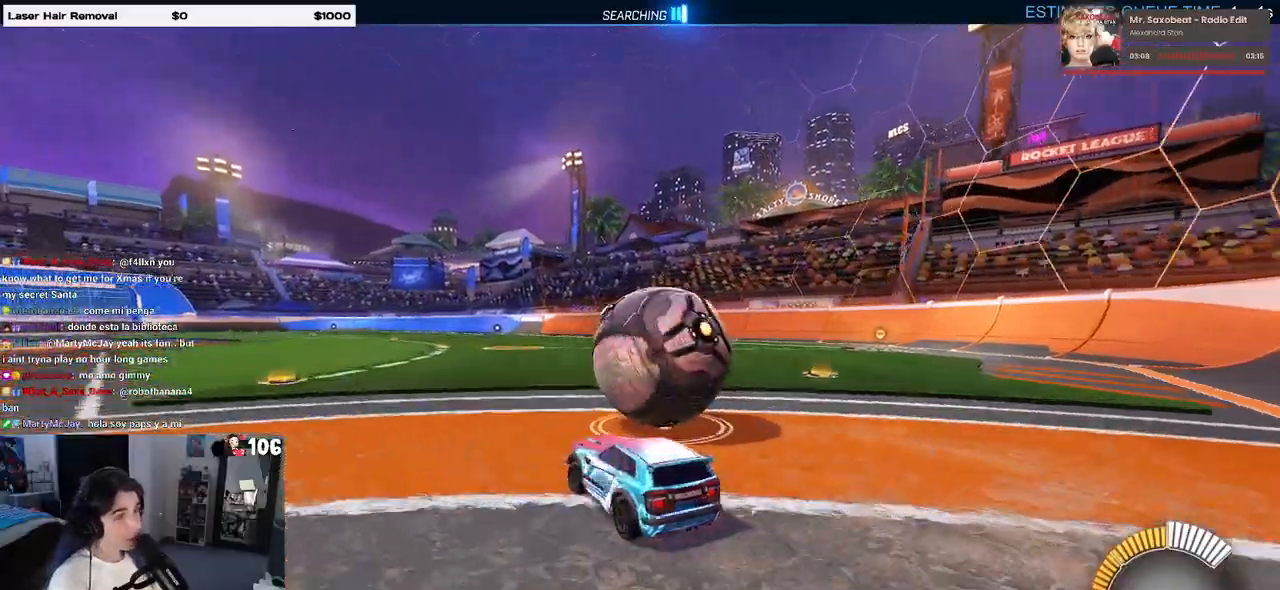
Gameplay with a controller (PlayStation layout); each line is a JSON object with the inputs held at the frame after it. "events" lists button and stick changes between this image and that frame as [ms after this image, input, new state], when the widget could be followed in between. Not read: R2.
{"buttons": ["L2"], "left_stick": "right", "right_stick": "center", "events": [[100, "left_stick", "right"], [250, "left_stick", "center"], [350, "left_stick", "right"], [500, "L2", "down"]]}
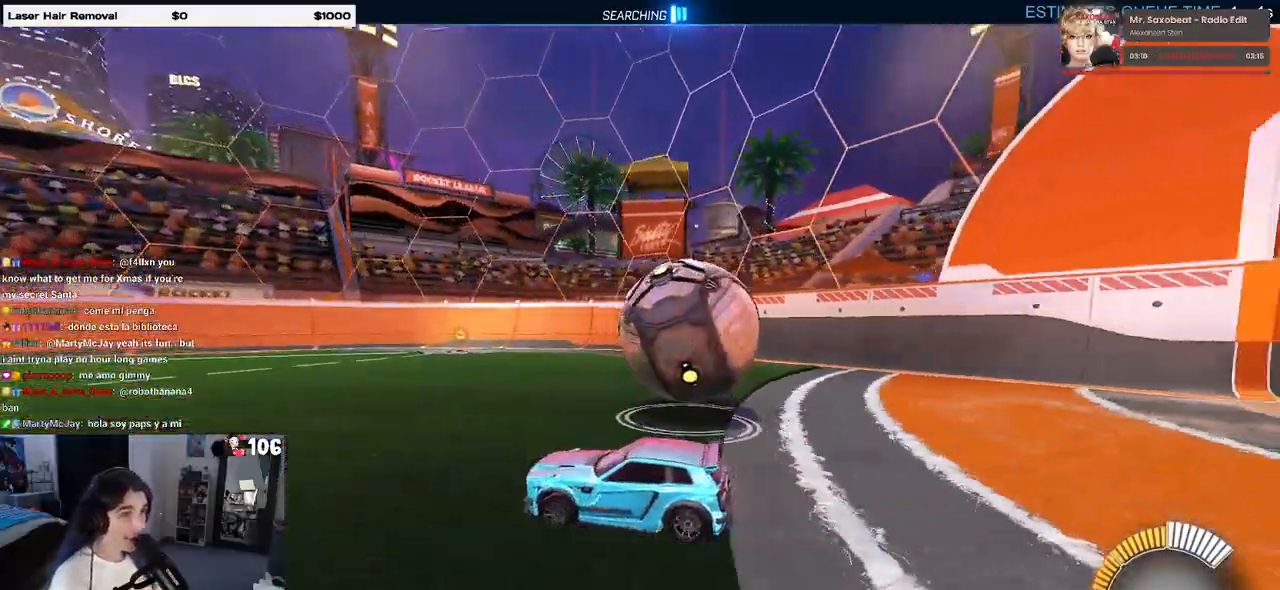
{"buttons": [], "left_stick": "center", "right_stick": "center", "events": [[200, "L2", "up"], [433, "left_stick", "center"]]}
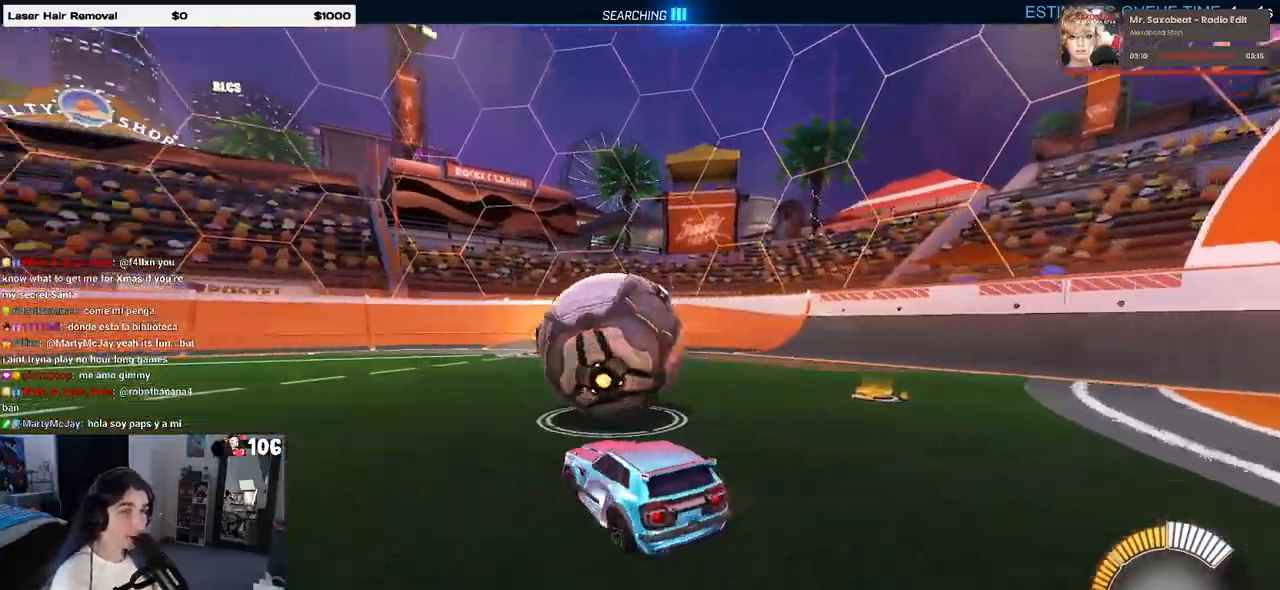
{"buttons": [], "left_stick": "center", "right_stick": "center", "events": [[167, "left_stick", "left"], [367, "left_stick", "center"]]}
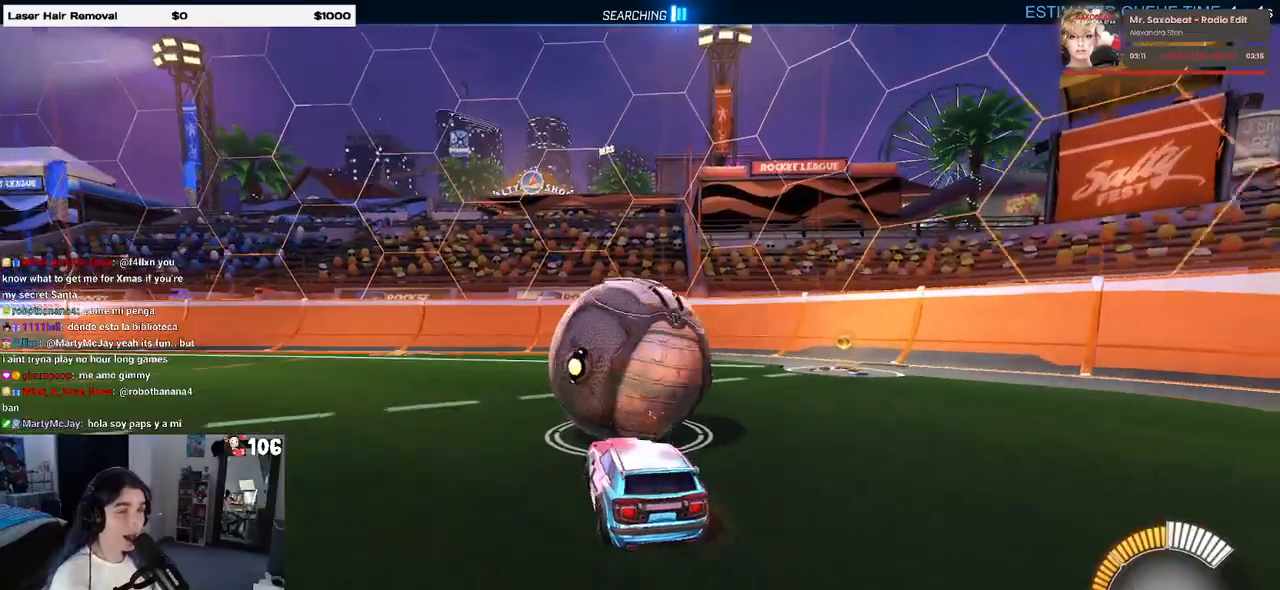
{"buttons": ["R1"], "left_stick": "center", "right_stick": "center", "events": [[17, "R1", "down"], [283, "left_stick", "right"], [483, "left_stick", "center"]]}
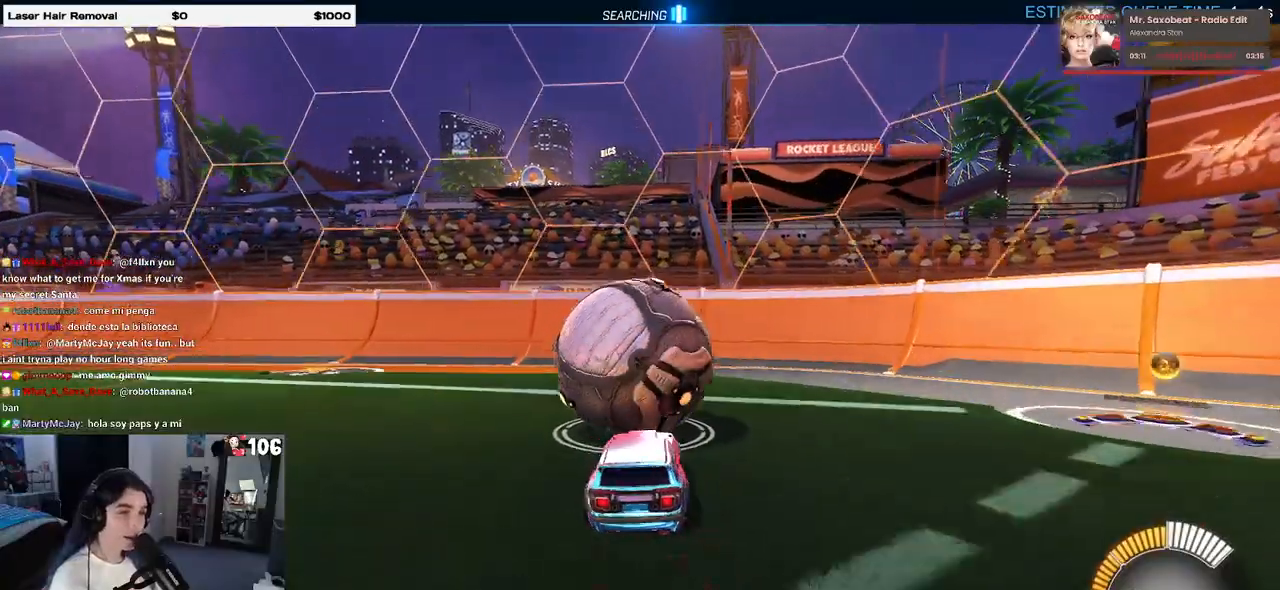
{"buttons": [], "left_stick": "left", "right_stick": "center", "events": [[83, "R1", "up"], [100, "left_stick", "right"], [350, "left_stick", "left"]]}
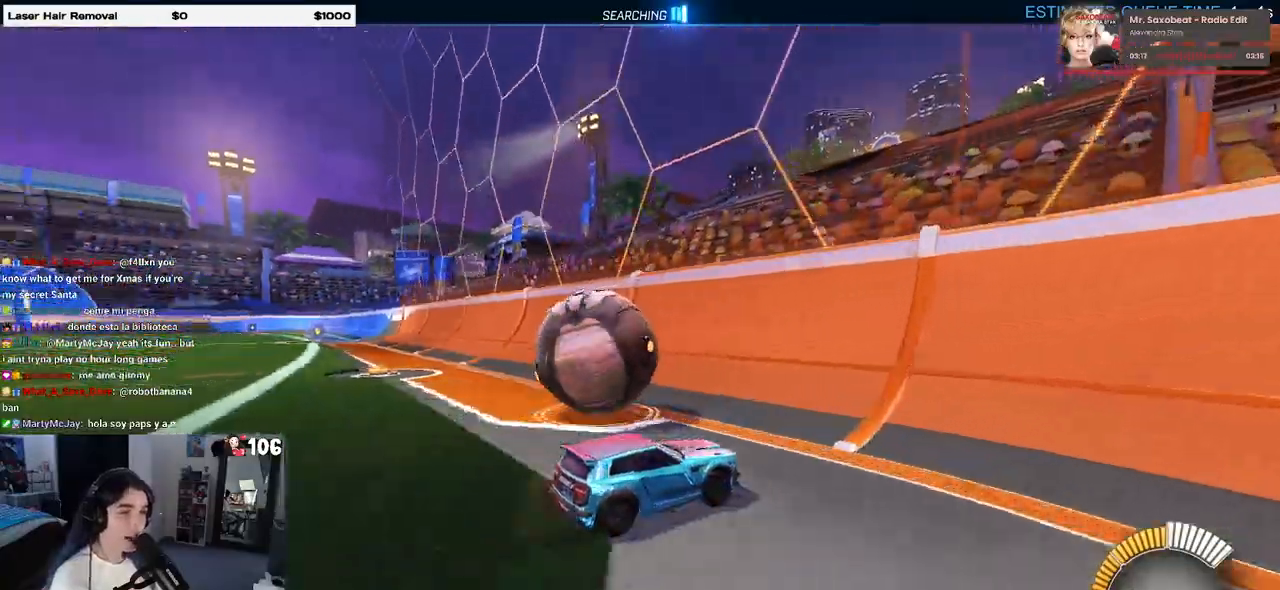
{"buttons": [], "left_stick": "left", "right_stick": "center", "events": []}
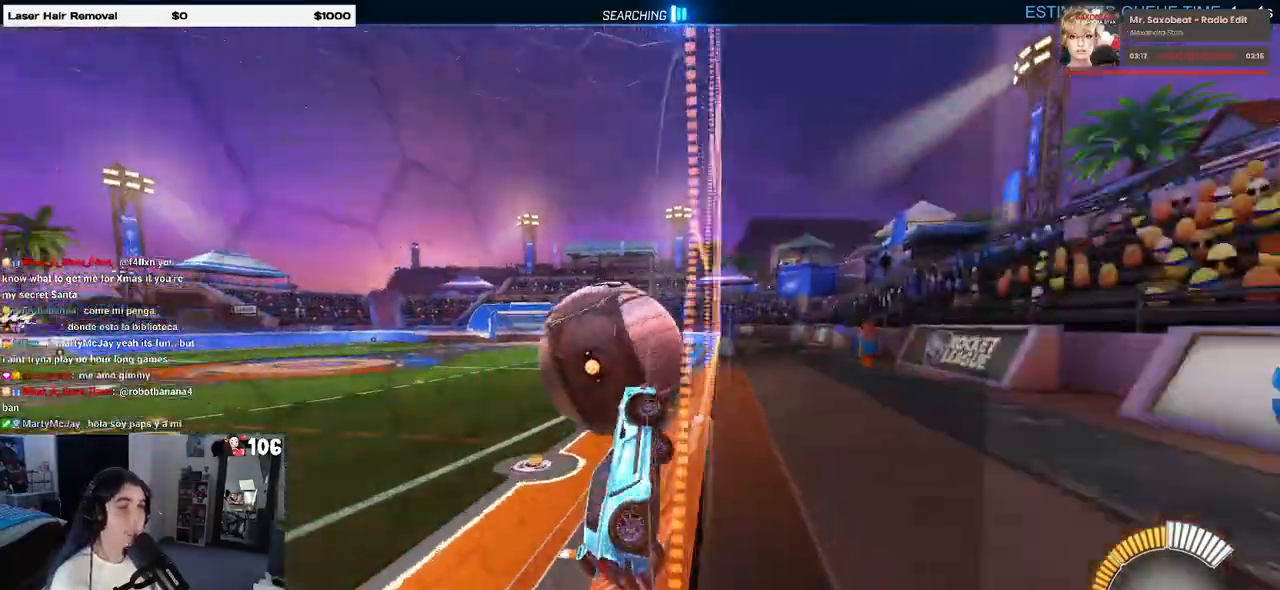
{"buttons": ["CROSS", "L1"], "left_stick": "right", "right_stick": "center", "events": [[233, "left_stick", "center"], [450, "CROSS", "down"], [467, "L1", "down"], [467, "left_stick", "right"]]}
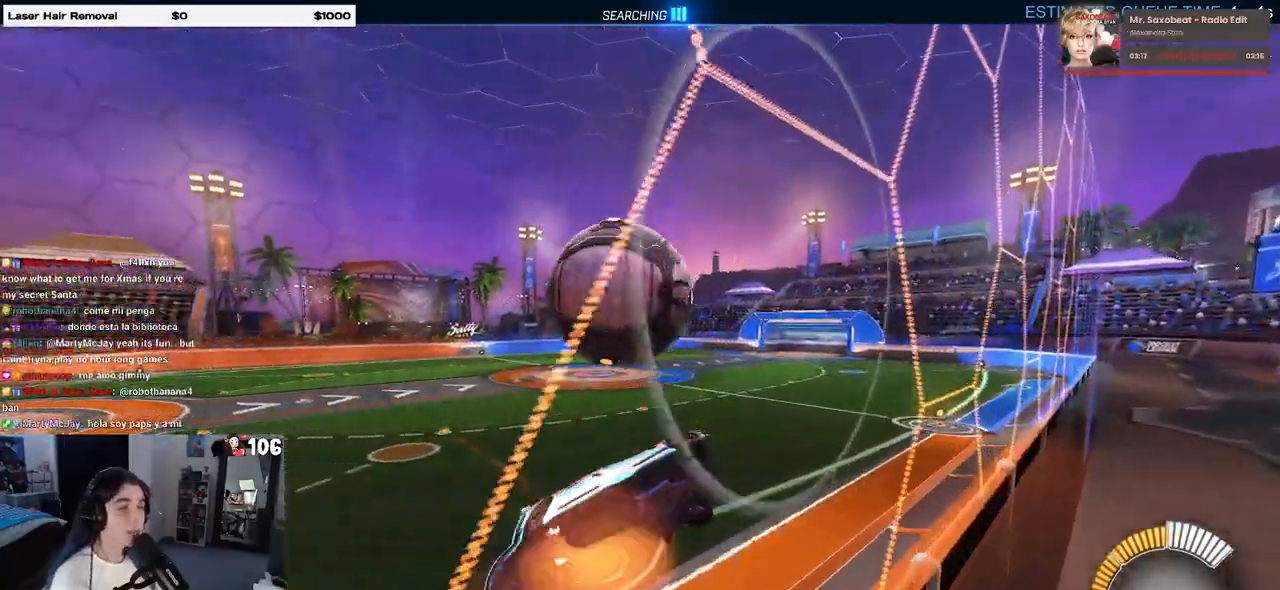
{"buttons": ["L1"], "left_stick": "up-right", "right_stick": "center", "events": [[83, "CROSS", "up"], [100, "left_stick", "up-right"]]}
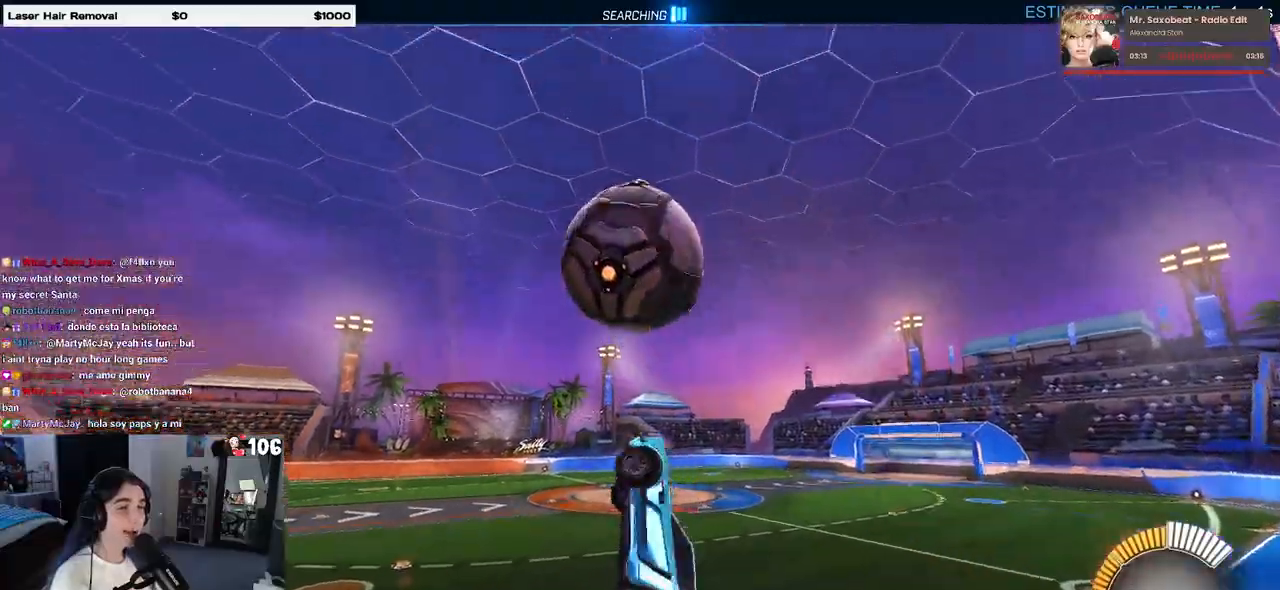
{"buttons": ["CROSS"], "left_stick": "center", "right_stick": "center", "events": [[117, "L1", "up"], [267, "left_stick", "center"], [467, "CROSS", "down"]]}
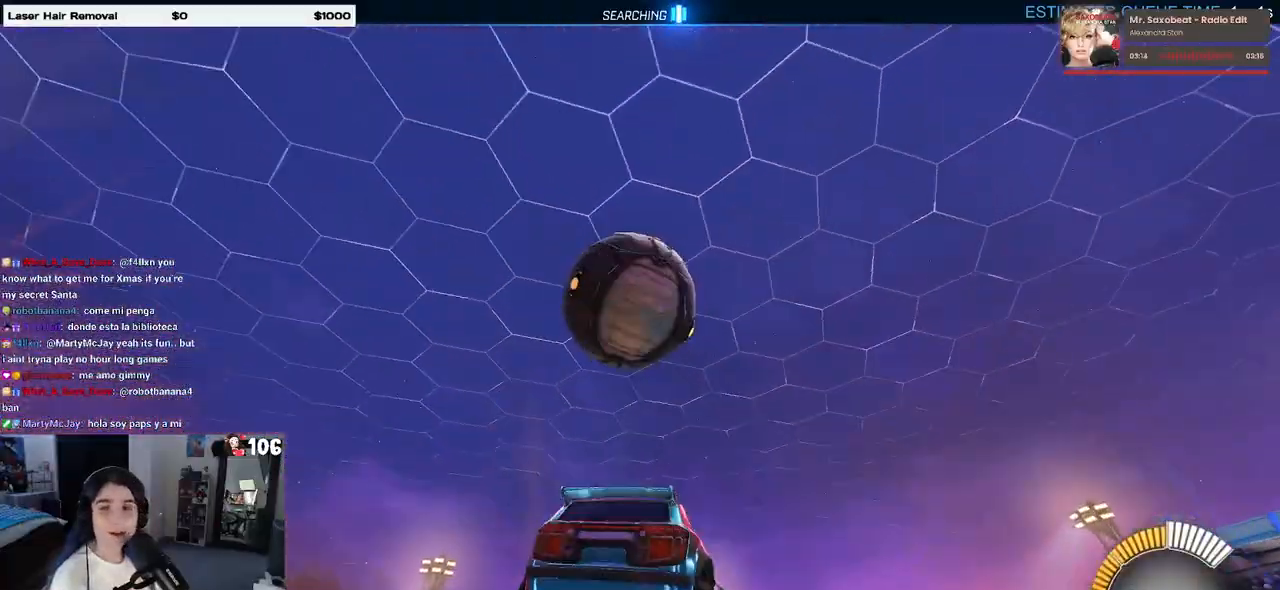
{"buttons": [], "left_stick": "center", "right_stick": "center", "events": [[100, "CROSS", "up"]]}
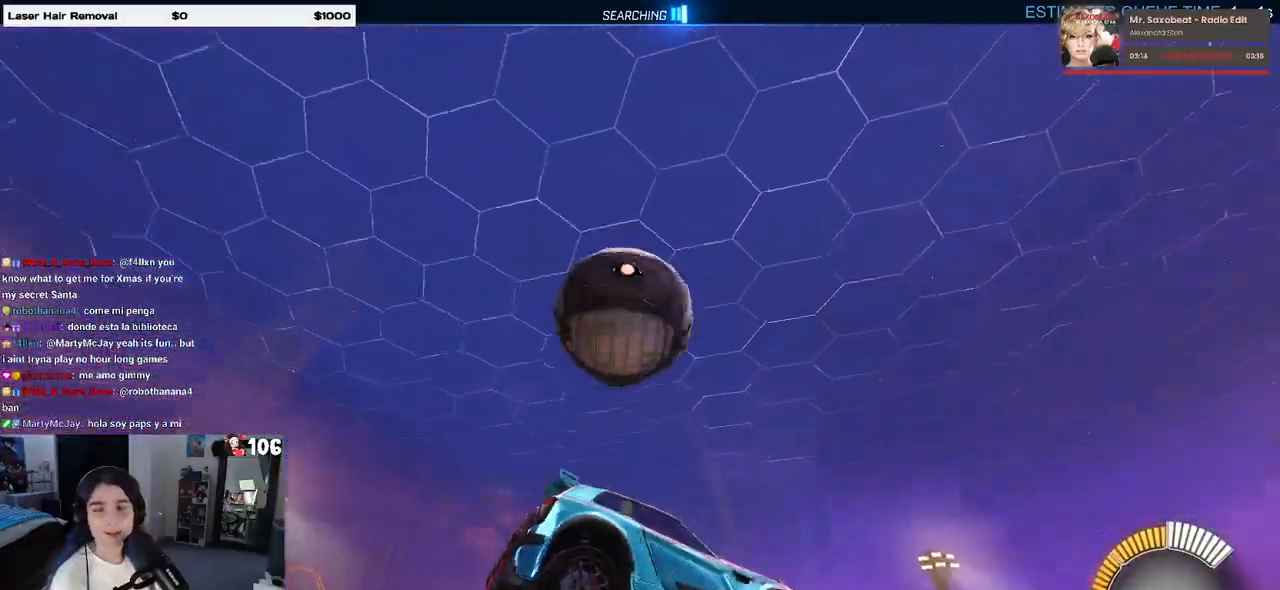
{"buttons": ["CROSS"], "left_stick": "up-left", "right_stick": "center", "events": [[250, "left_stick", "up-left"], [283, "CROSS", "down"], [383, "CROSS", "up"], [450, "CROSS", "down"]]}
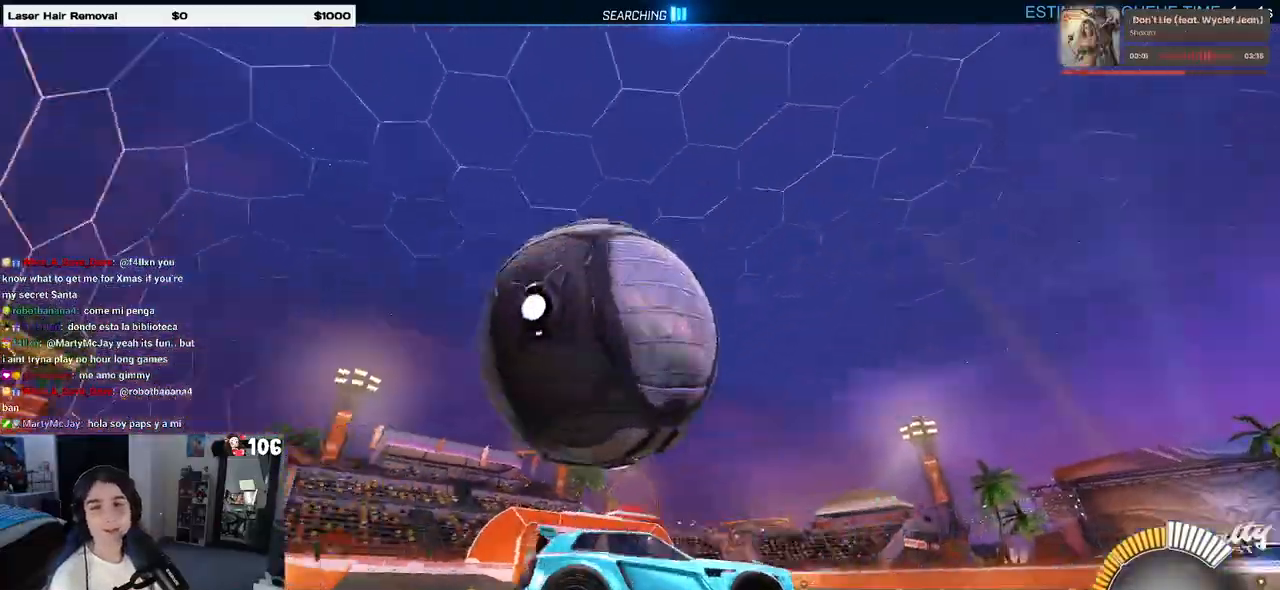
{"buttons": [], "left_stick": "center", "right_stick": "center", "events": [[83, "CROSS", "up"], [133, "CROSS", "down"], [283, "CROSS", "up"], [500, "left_stick", "center"]]}
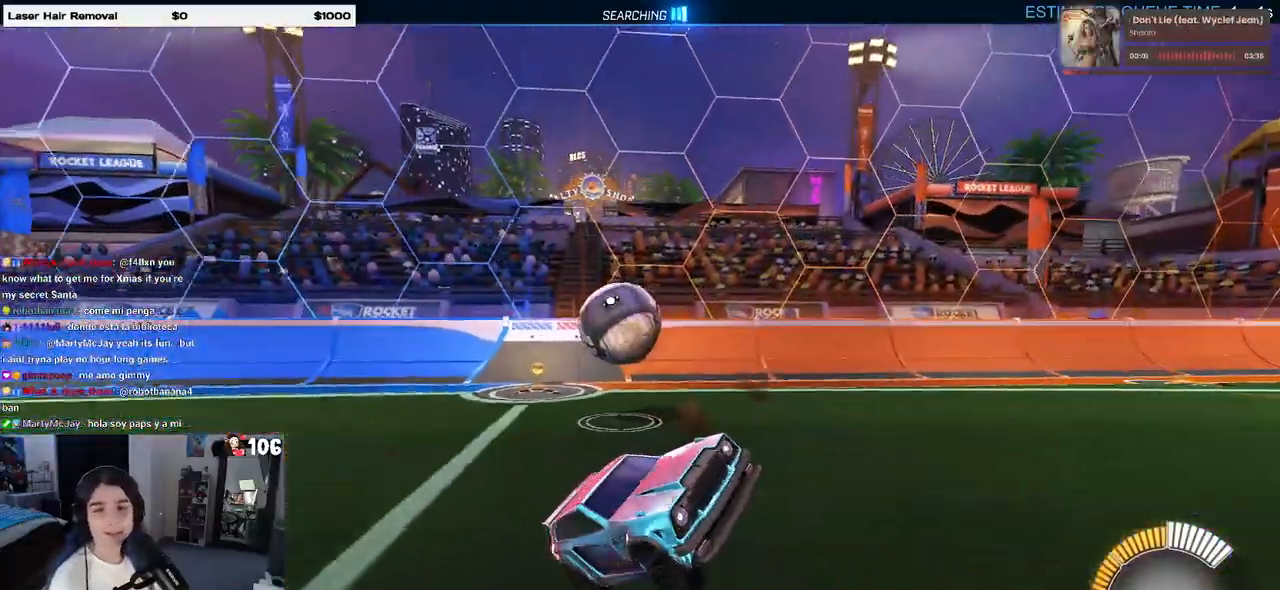
{"buttons": [], "left_stick": "center", "right_stick": "center", "events": []}
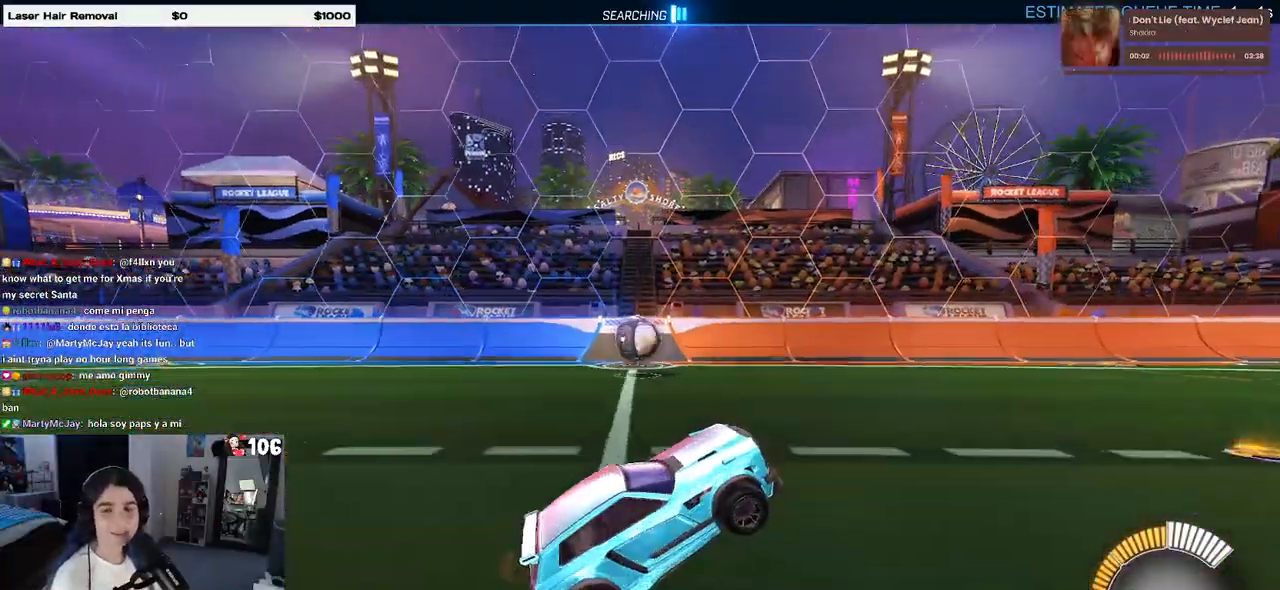
{"buttons": [], "left_stick": "left", "right_stick": "center", "events": [[267, "CROSS", "down"], [283, "left_stick", "left"], [317, "CROSS", "up"]]}
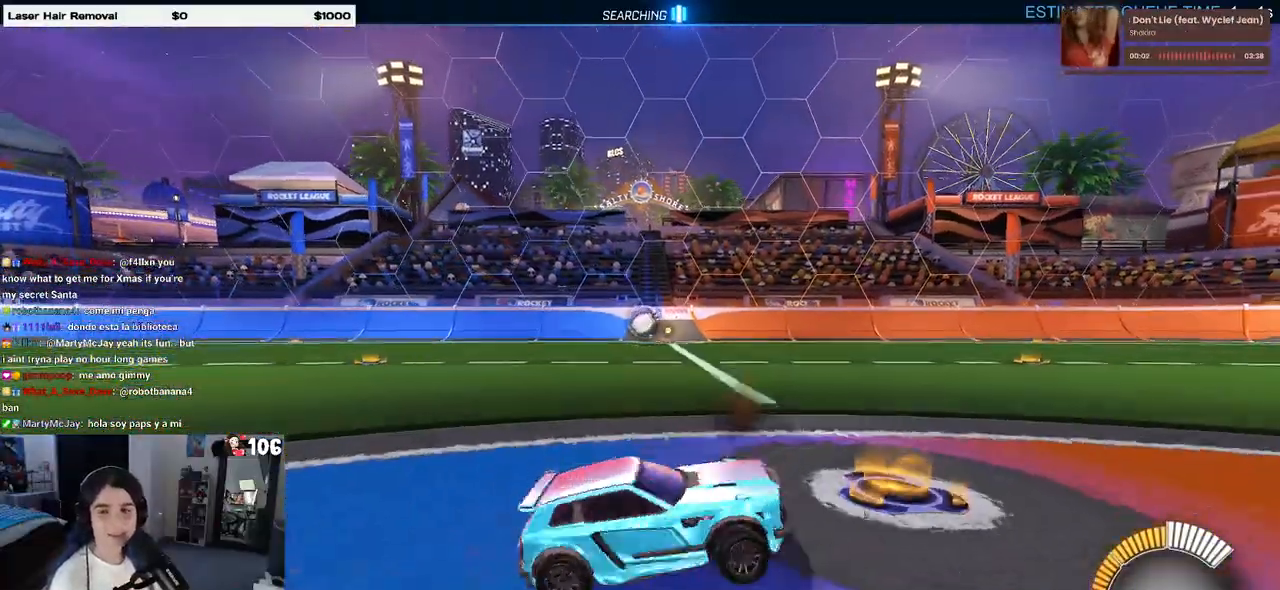
{"buttons": [], "left_stick": "left", "right_stick": "center", "events": [[217, "CROSS", "down"], [300, "CROSS", "up"]]}
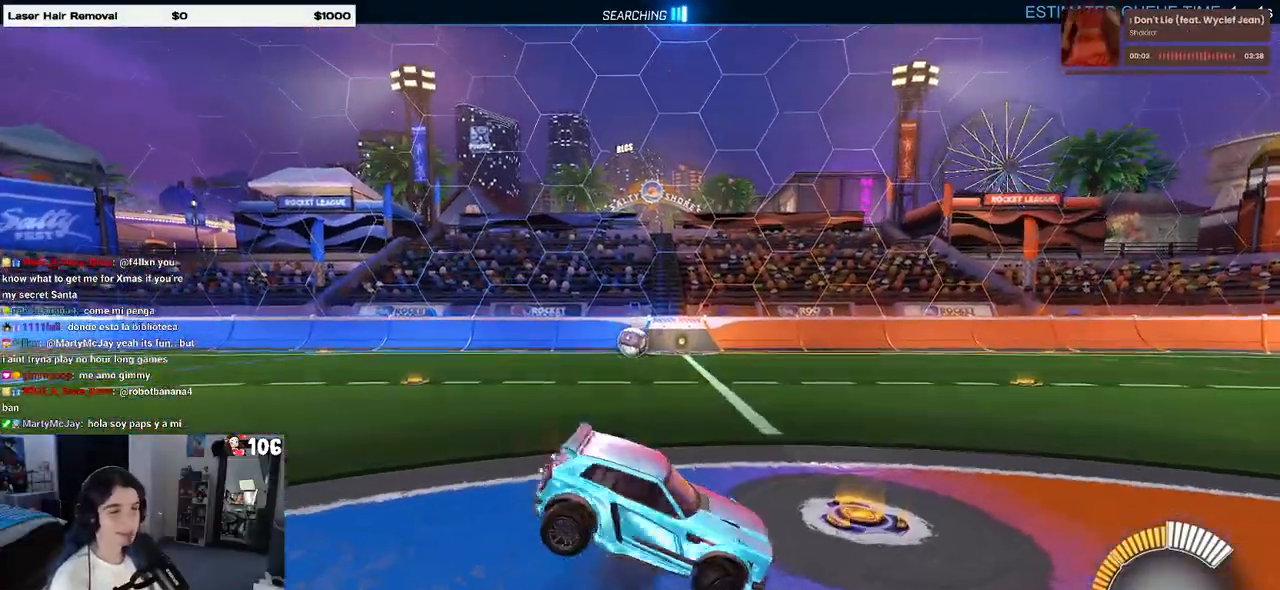
{"buttons": ["R1"], "left_stick": "down-left", "right_stick": "center", "events": [[233, "left_stick", "down-left"], [267, "SQUARE", "down"], [300, "R1", "down"], [500, "SQUARE", "up"]]}
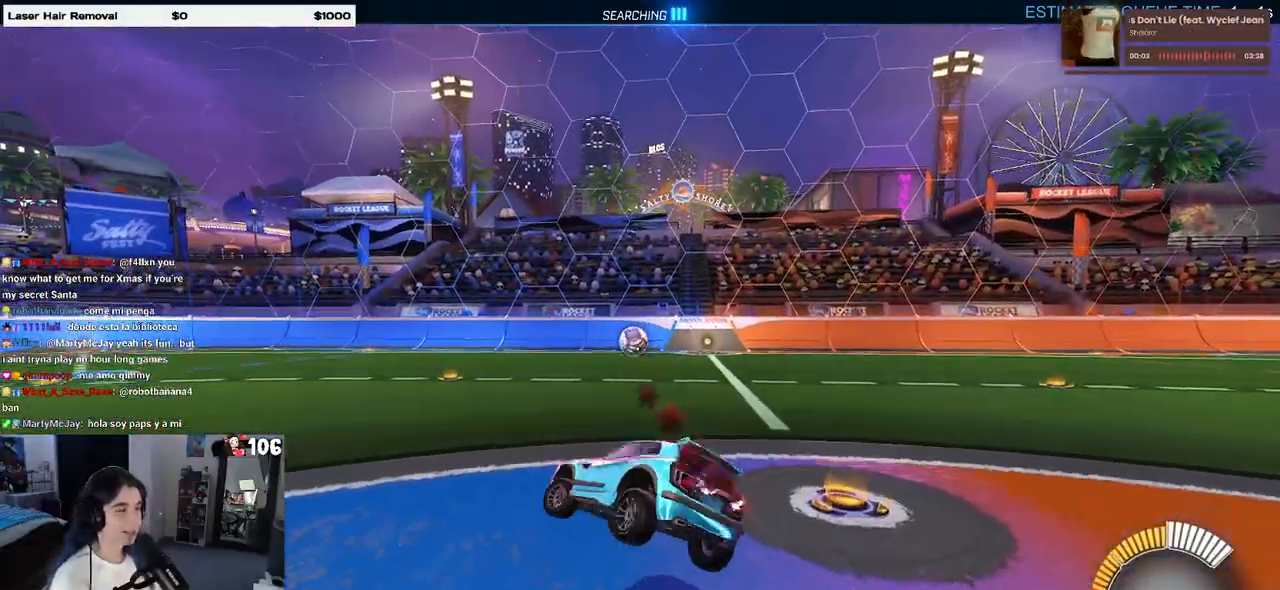
{"buttons": [], "left_stick": "right", "right_stick": "center", "events": [[33, "R1", "up"], [100, "left_stick", "down-right"], [200, "left_stick", "up-right"], [250, "CROSS", "down"], [333, "CROSS", "up"], [433, "left_stick", "right"]]}
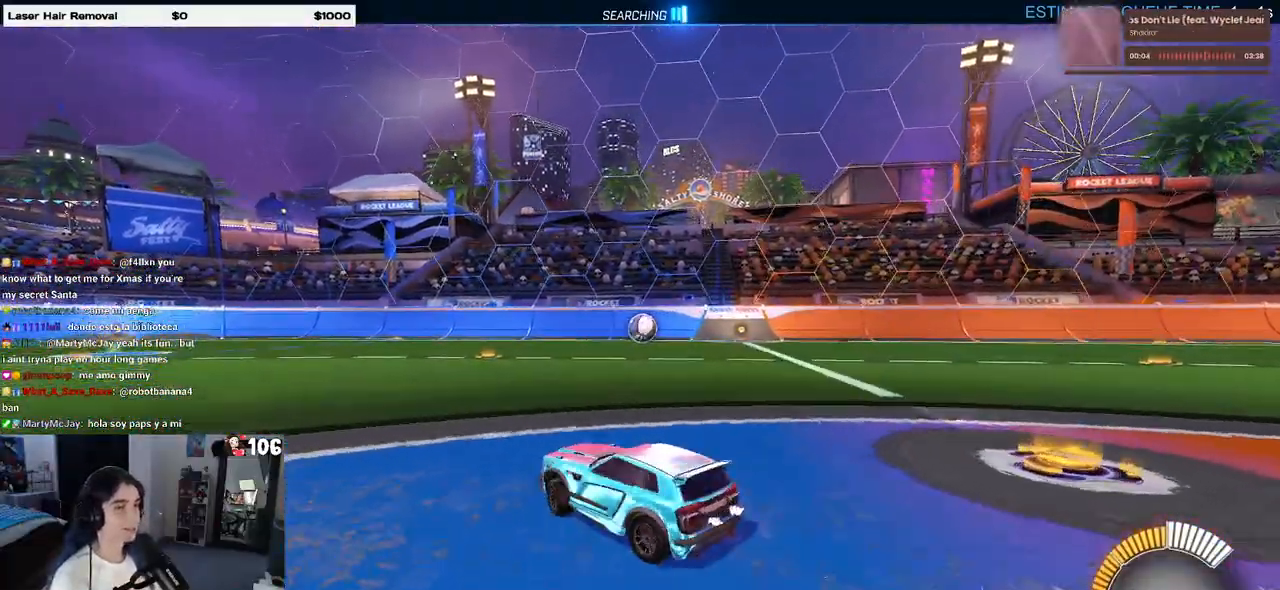
{"buttons": ["R1"], "left_stick": "center", "right_stick": "center", "events": [[367, "left_stick", "center"], [400, "R1", "down"]]}
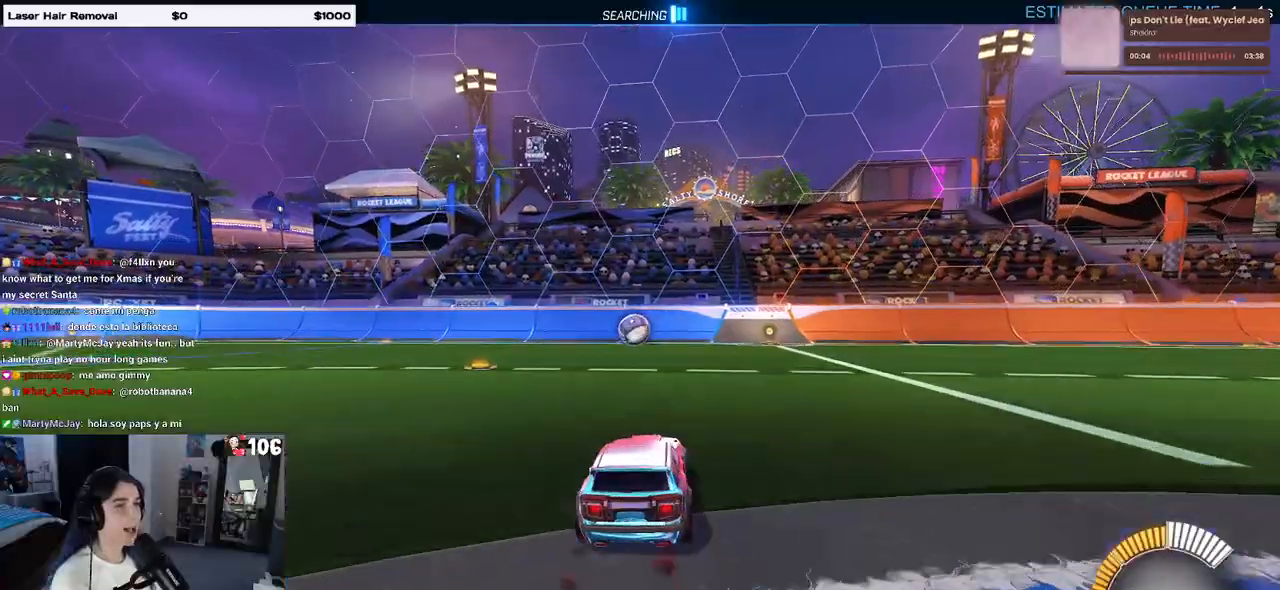
{"buttons": ["SQUARE"], "left_stick": "down", "right_stick": "center", "events": [[33, "CROSS", "down"], [100, "left_stick", "up-left"], [167, "CROSS", "up"], [233, "CROSS", "down"], [283, "left_stick", "down"], [367, "CROSS", "up"], [417, "R1", "up"], [417, "SQUARE", "down"]]}
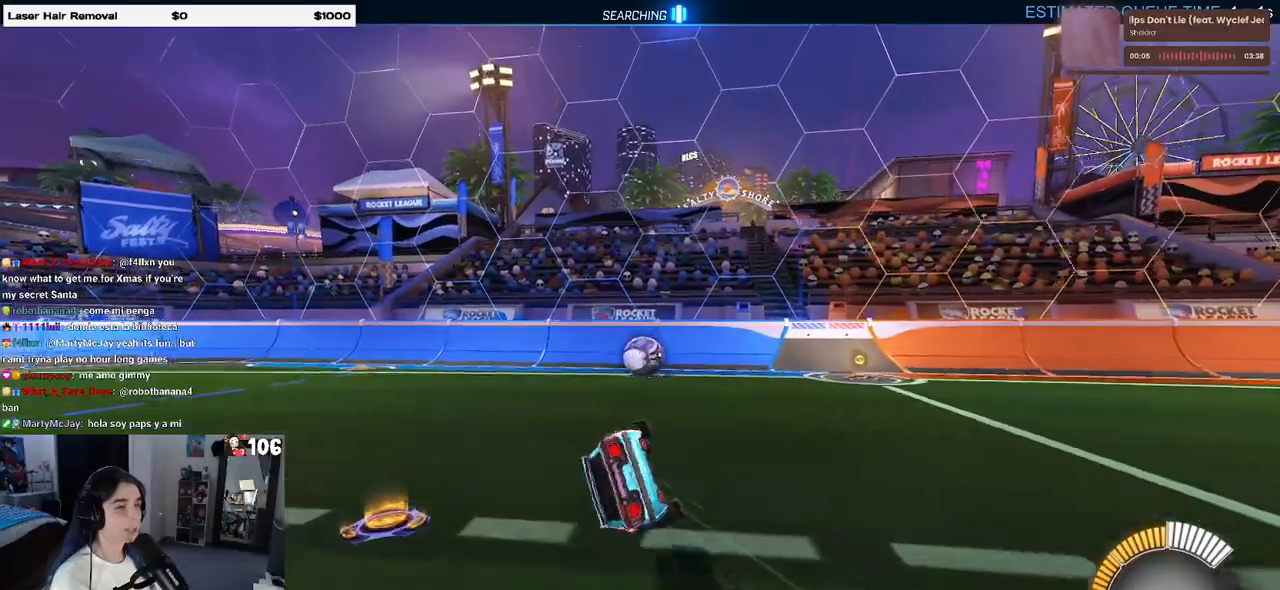
{"buttons": ["SQUARE"], "left_stick": "down-left", "right_stick": "center", "events": [[67, "left_stick", "down-left"]]}
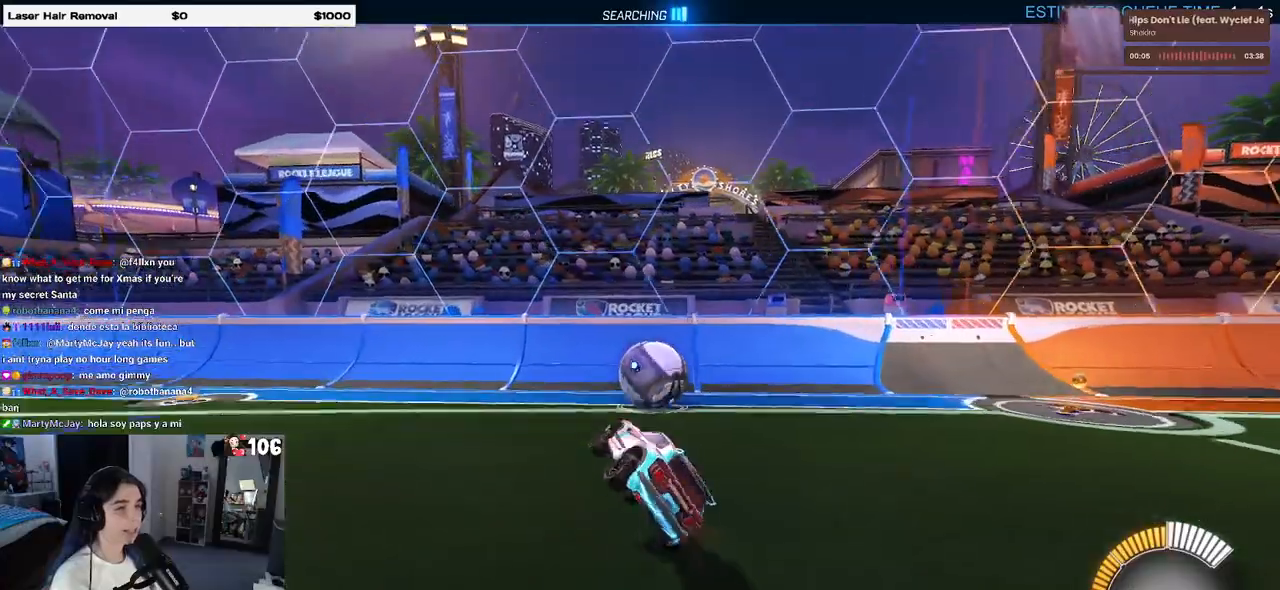
{"buttons": [], "left_stick": "down-right", "right_stick": "center", "events": [[33, "left_stick", "down-right"], [50, "SQUARE", "up"]]}
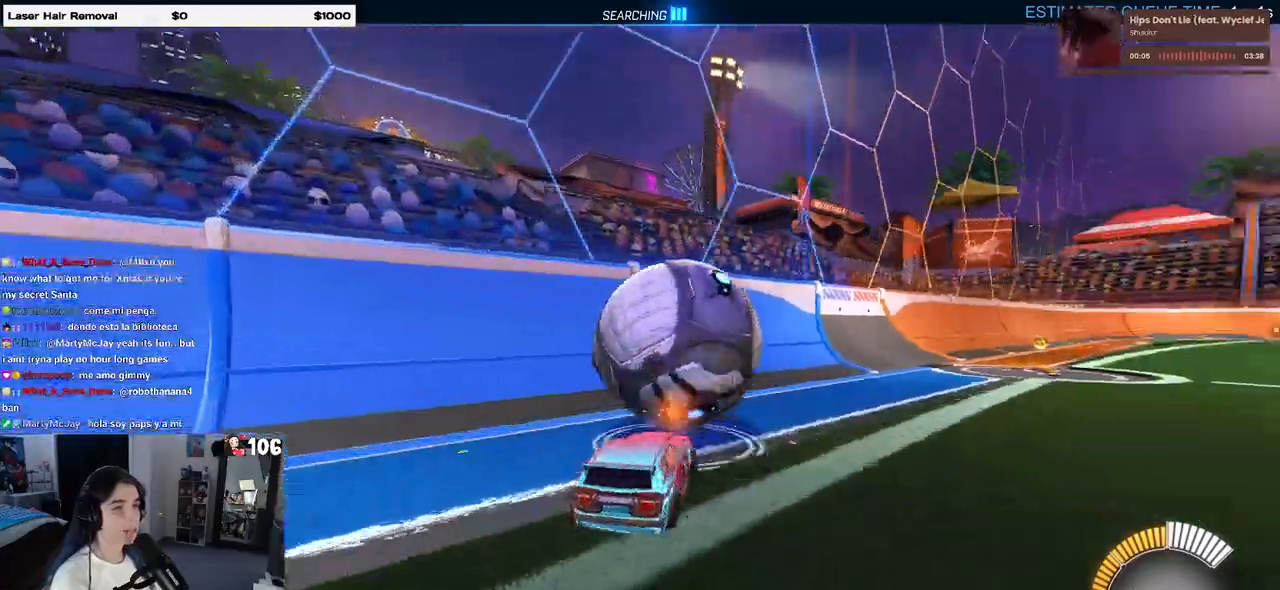
{"buttons": [], "left_stick": "center", "right_stick": "center", "events": [[67, "CROSS", "down"], [217, "CROSS", "up"], [217, "SQUARE", "down"], [350, "left_stick", "right"], [417, "SQUARE", "up"], [467, "left_stick", "center"]]}
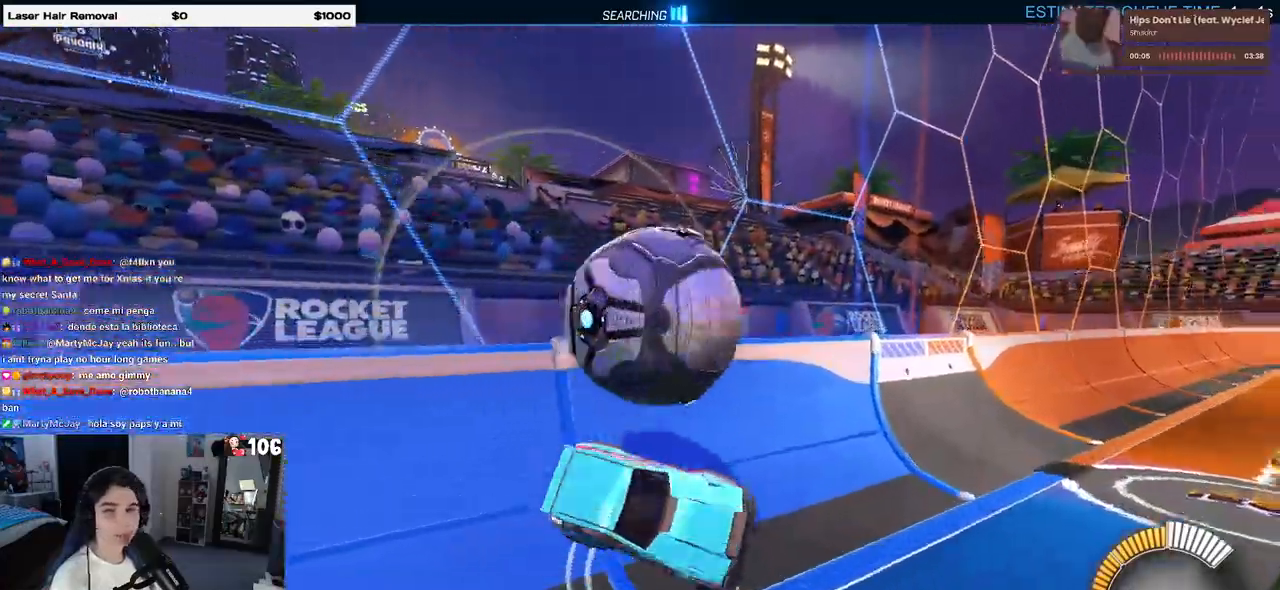
{"buttons": [], "left_stick": "center", "right_stick": "center", "events": [[117, "left_stick", "left"], [333, "left_stick", "center"]]}
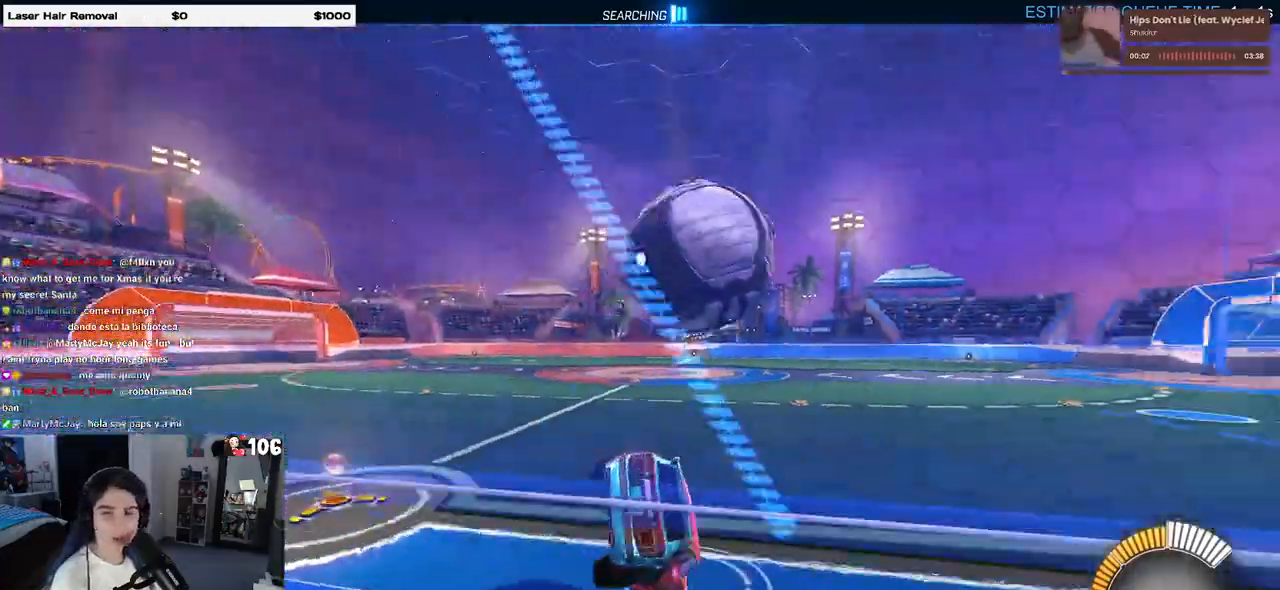
{"buttons": [], "left_stick": "right", "right_stick": "center", "events": [[150, "left_stick", "right"], [333, "L2", "down"], [383, "L2", "up"]]}
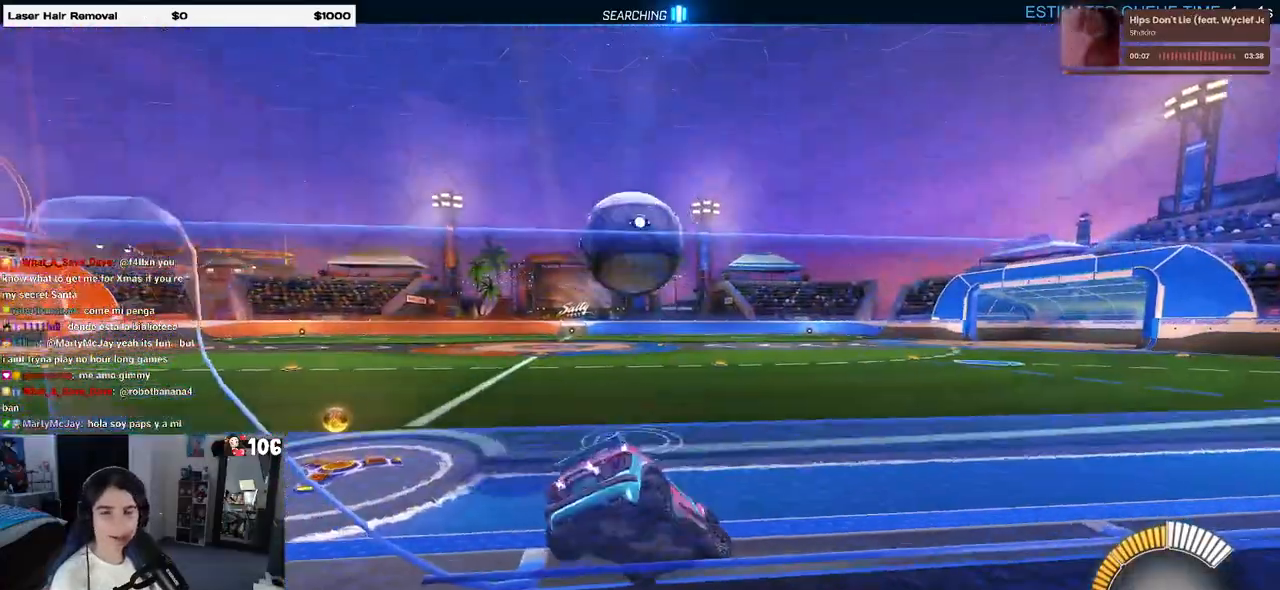
{"buttons": [], "left_stick": "left", "right_stick": "center", "events": [[250, "left_stick", "center"], [333, "left_stick", "left"]]}
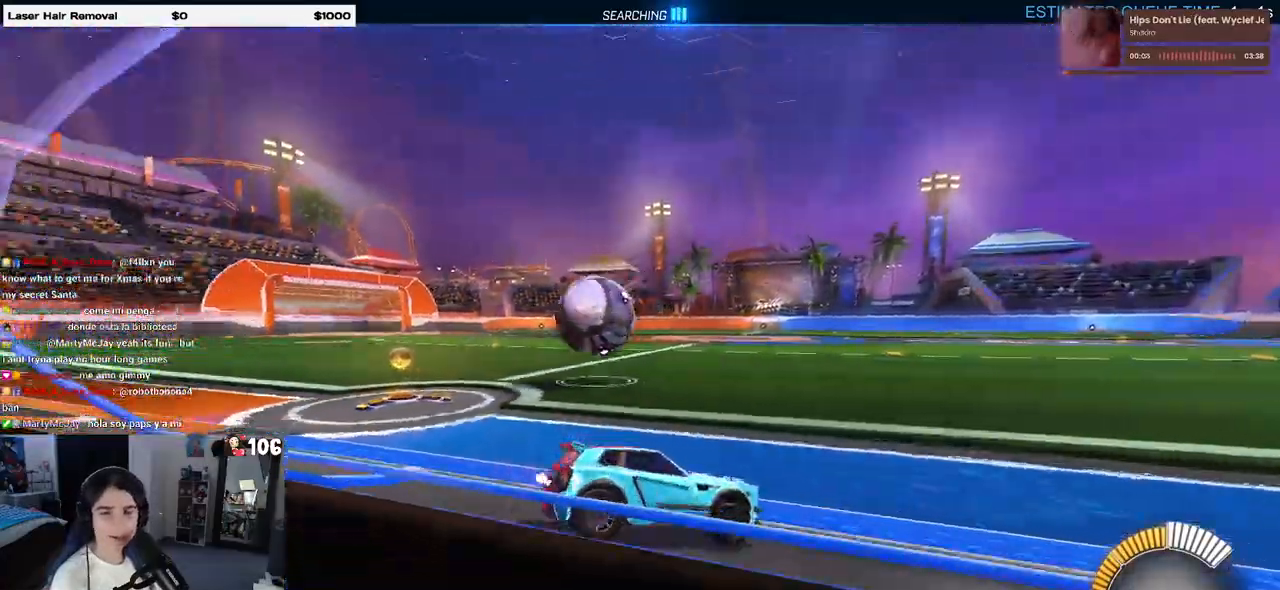
{"buttons": [], "left_stick": "left", "right_stick": "center", "events": []}
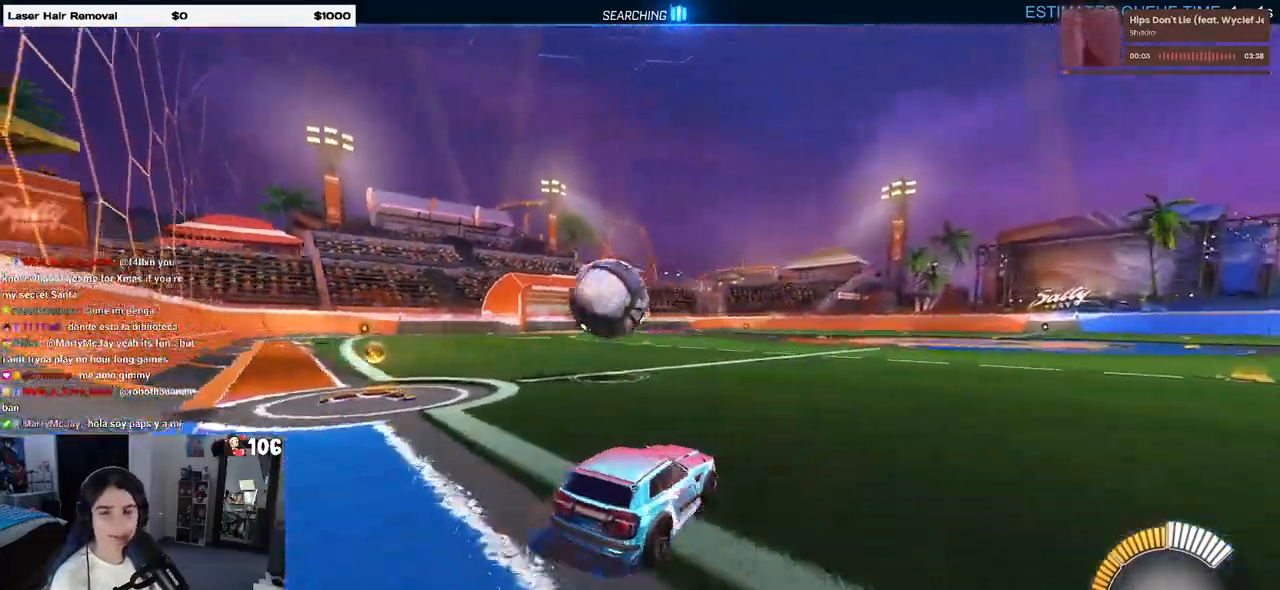
{"buttons": [], "left_stick": "left", "right_stick": "center", "events": [[150, "left_stick", "center"], [500, "left_stick", "left"]]}